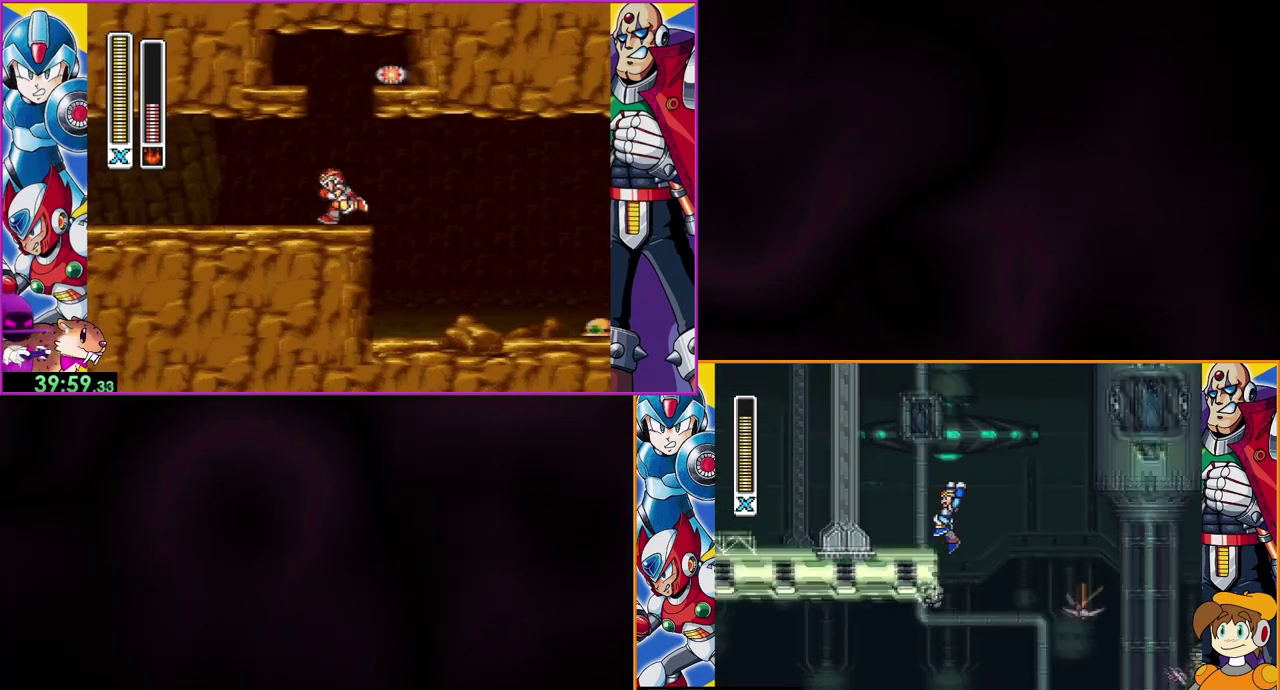
Gameplay with a controller (Nintendo layout); each line is a JSON object with the inputs held at the frame after it (dt_ms = milliseconds from this image to that frame). "events" lists button and stick changes between this image and that frame as [ms after this image, input, new state], when the widget could be followed in between. Not read: DPAD_RIGHT L3 R1 R3.
{"dt_ms": 500, "buttons": ["Y", "DPAD_LEFT"], "events": []}
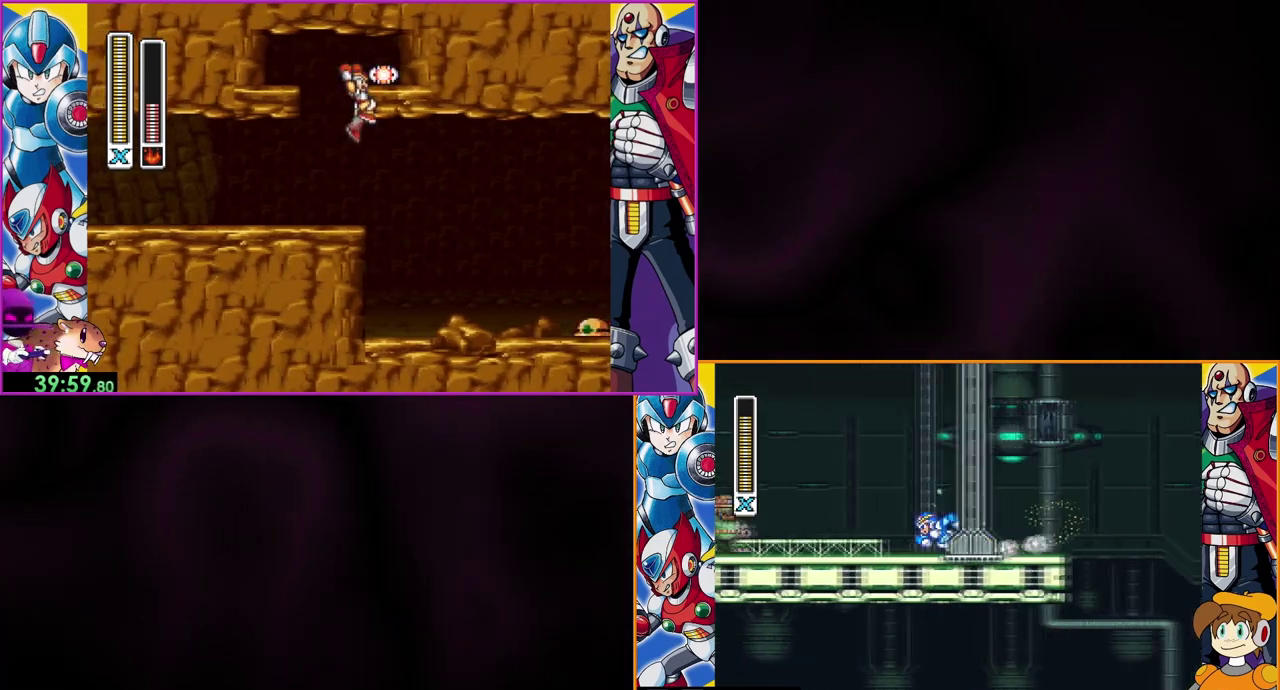
{"dt_ms": 500, "buttons": [], "events": [[333, "Y", "up"], [400, "DPAD_LEFT", "up"], [400, "Y", "down"], [467, "Y", "up"]]}
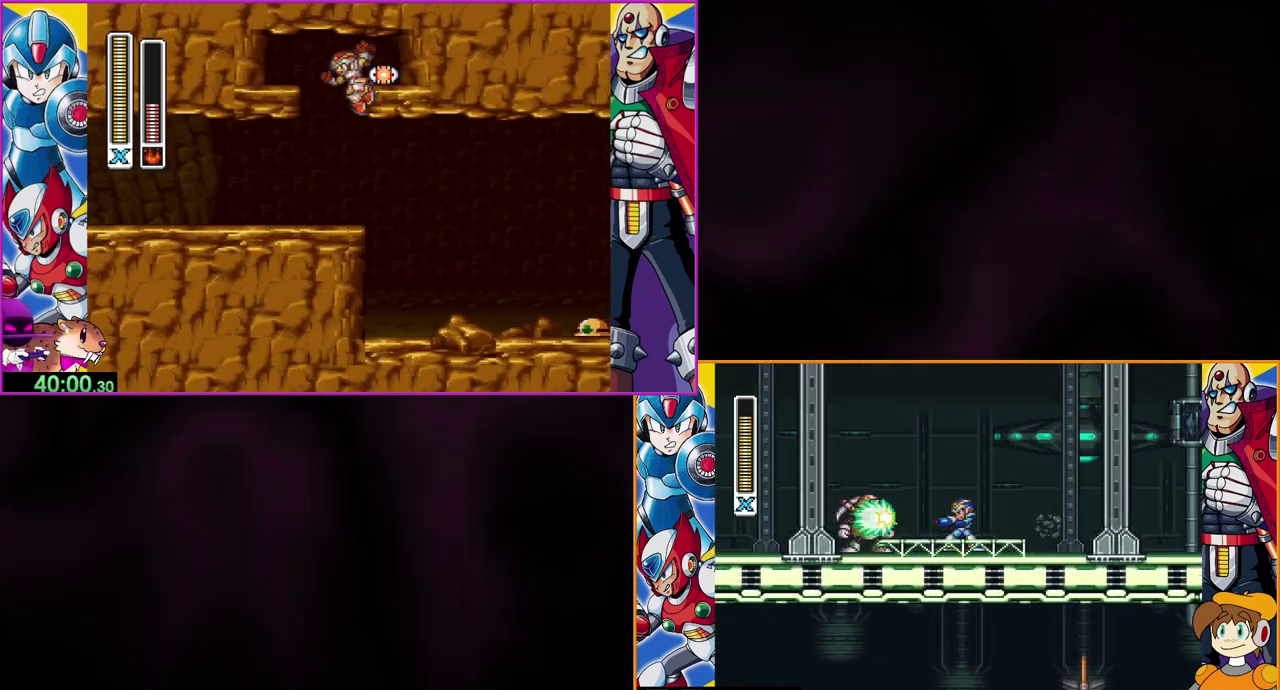
{"dt_ms": 500, "buttons": ["Y", "DPAD_LEFT"], "events": [[33, "Y", "down"], [100, "Y", "up"], [167, "Y", "down"], [233, "Y", "up"], [300, "DPAD_LEFT", "down"], [400, "Y", "down"]]}
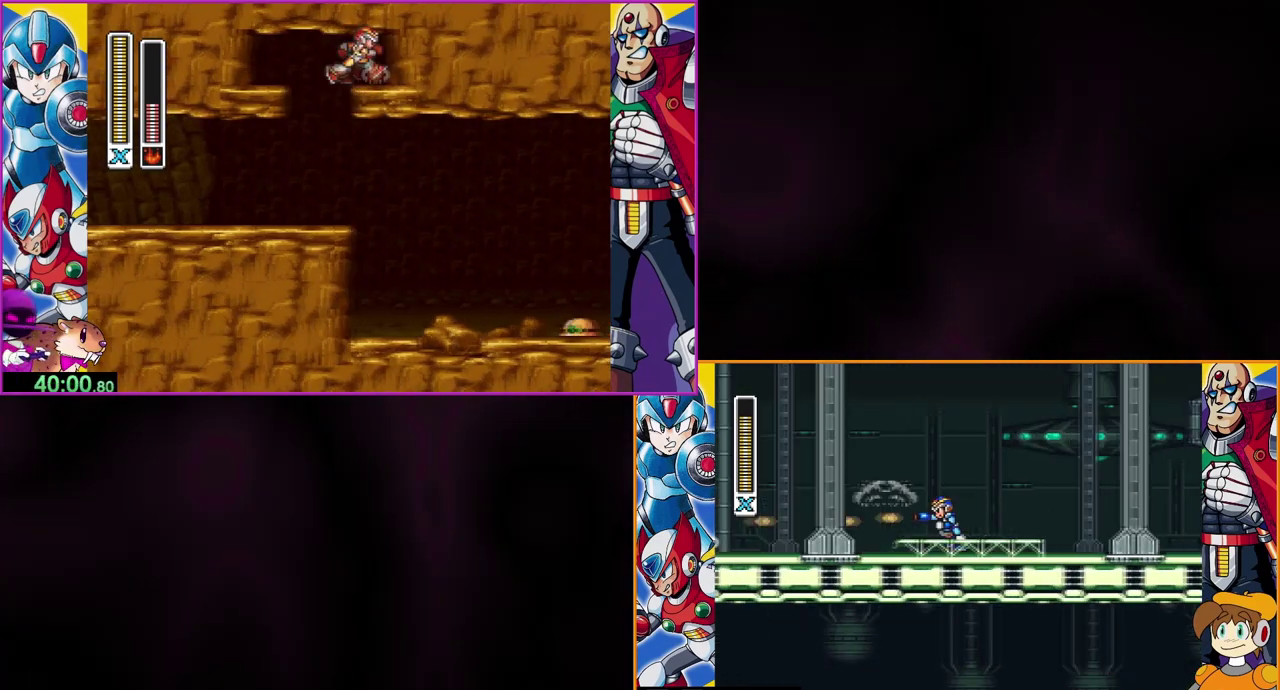
{"dt_ms": 500, "buttons": ["Y", "DPAD_LEFT"], "events": []}
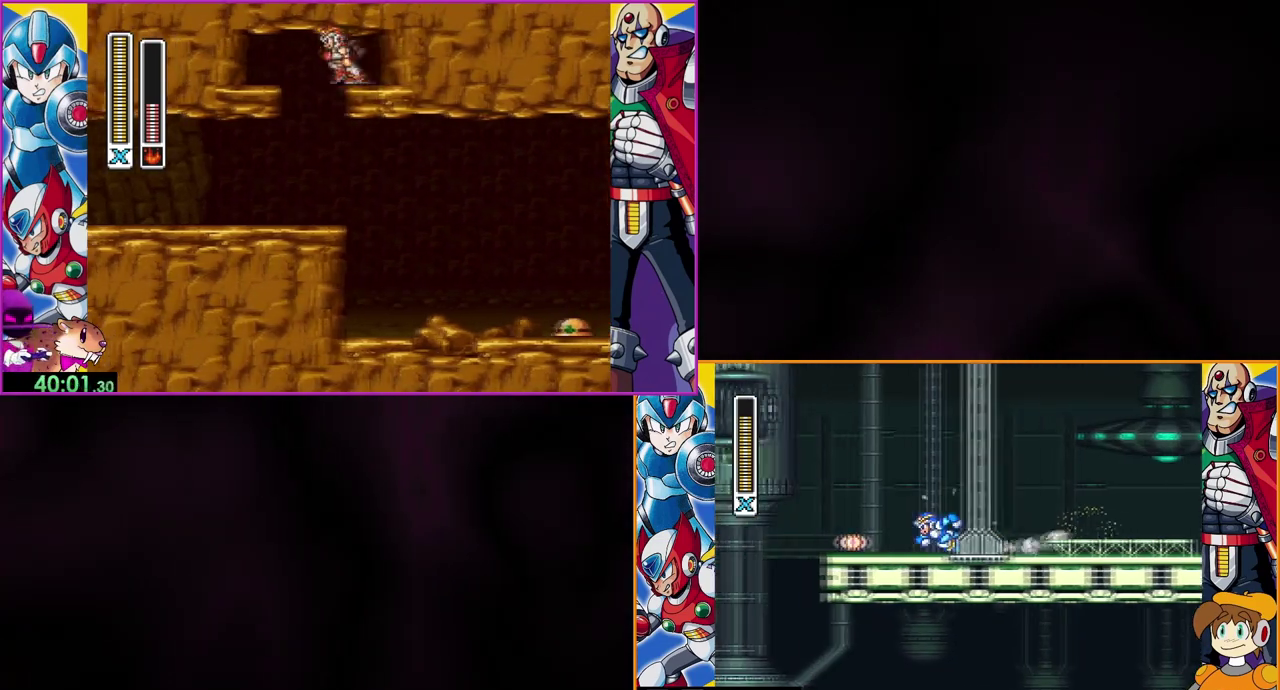
{"dt_ms": 500, "buttons": ["Y"], "events": [[300, "DPAD_LEFT", "up"]]}
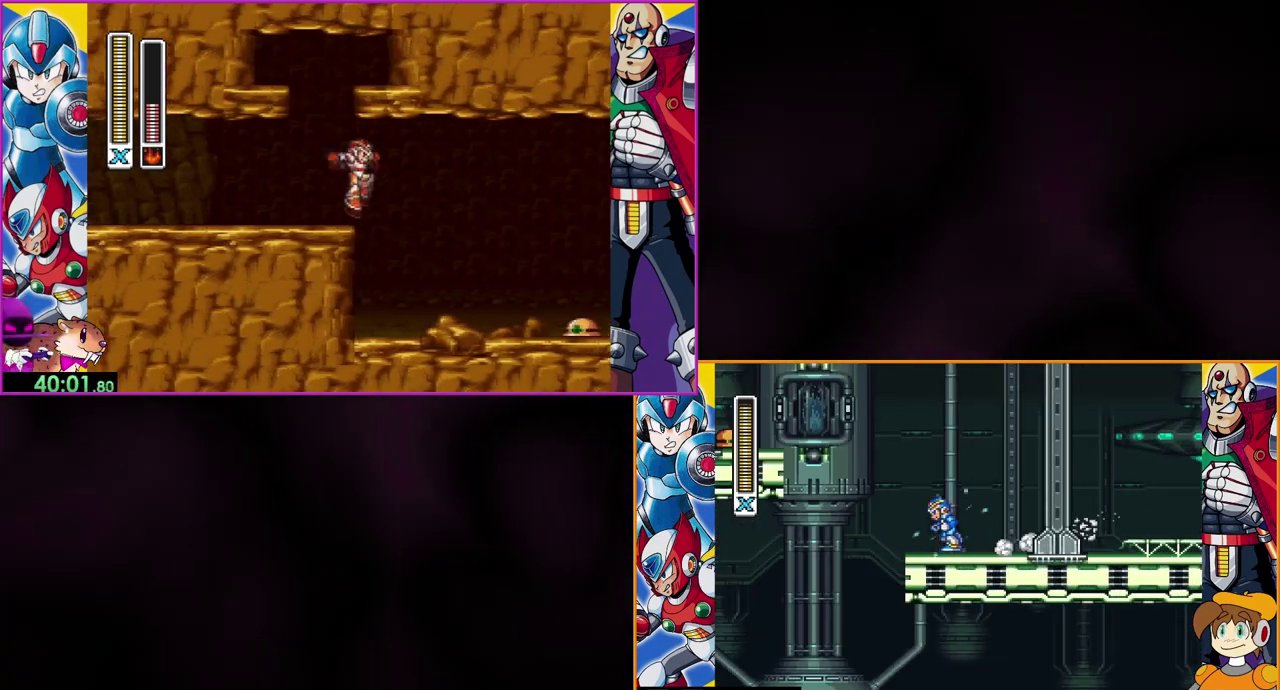
{"dt_ms": 500, "buttons": ["Y"], "events": []}
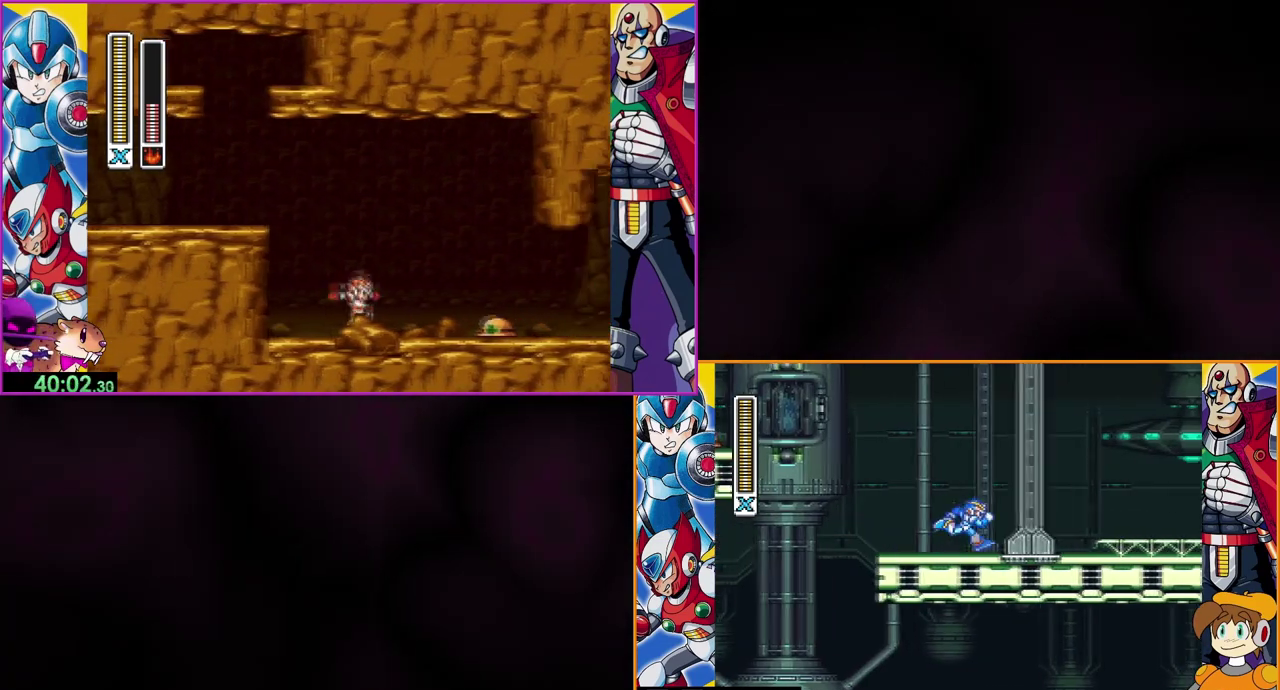
{"dt_ms": 500, "buttons": ["B", "Y", "DPAD_LEFT"], "events": [[67, "DPAD_LEFT", "down"], [267, "B", "down"]]}
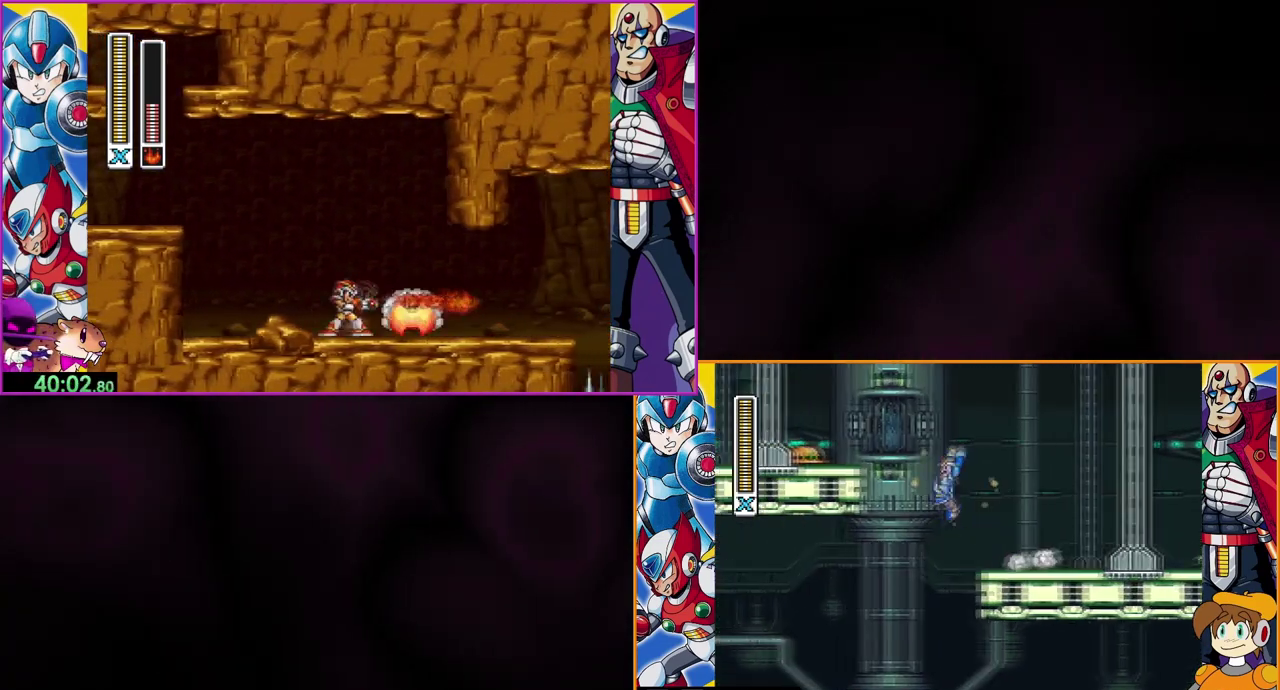
{"dt_ms": 500, "buttons": ["B", "Y", "DPAD_LEFT"], "events": [[67, "B", "up"], [67, "Y", "up"], [200, "Y", "down"], [433, "B", "down"]]}
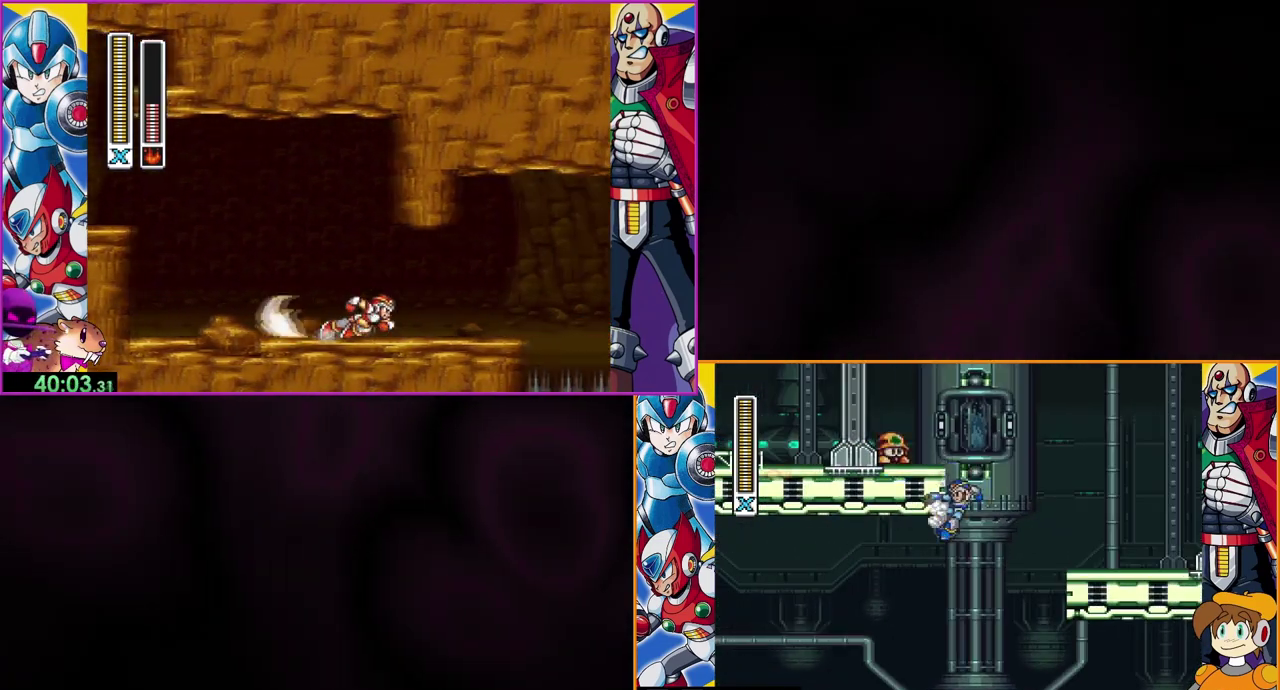
{"dt_ms": 500, "buttons": ["B", "Y", "DPAD_LEFT"], "events": [[267, "B", "up"], [333, "B", "down"]]}
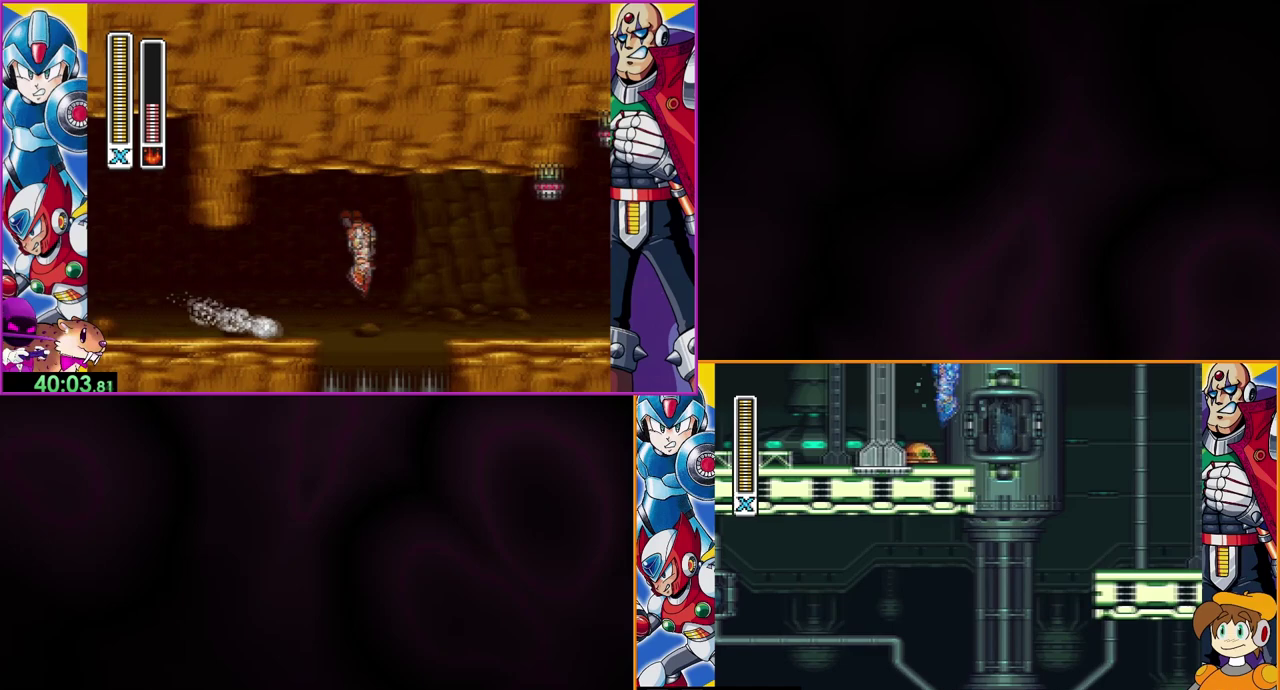
{"dt_ms": 500, "buttons": ["Y", "DPAD_LEFT"], "events": [[267, "B", "up"]]}
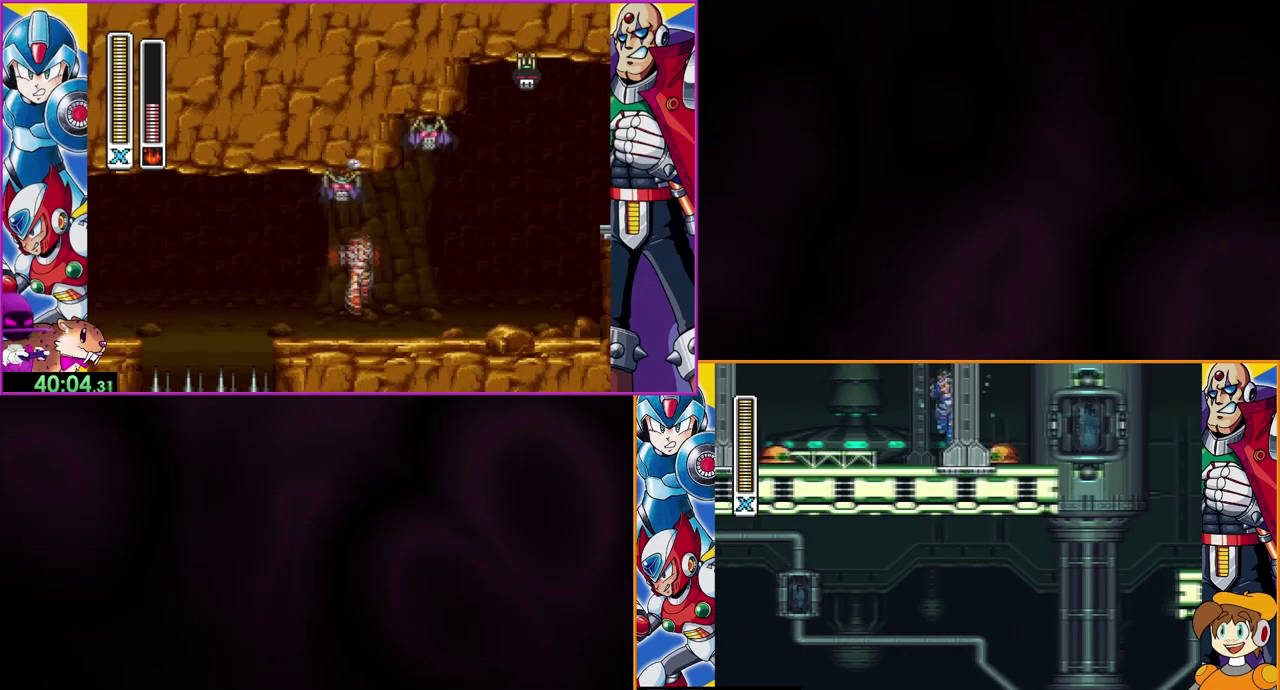
{"dt_ms": 1000, "buttons": [], "events": [[367, "Y", "up"], [433, "DPAD_LEFT", "up"], [500, "Y", "down"], [567, "Y", "up"], [633, "Y", "down"], [733, "Y", "up"], [800, "Y", "down"], [1000, "Y", "up"]]}
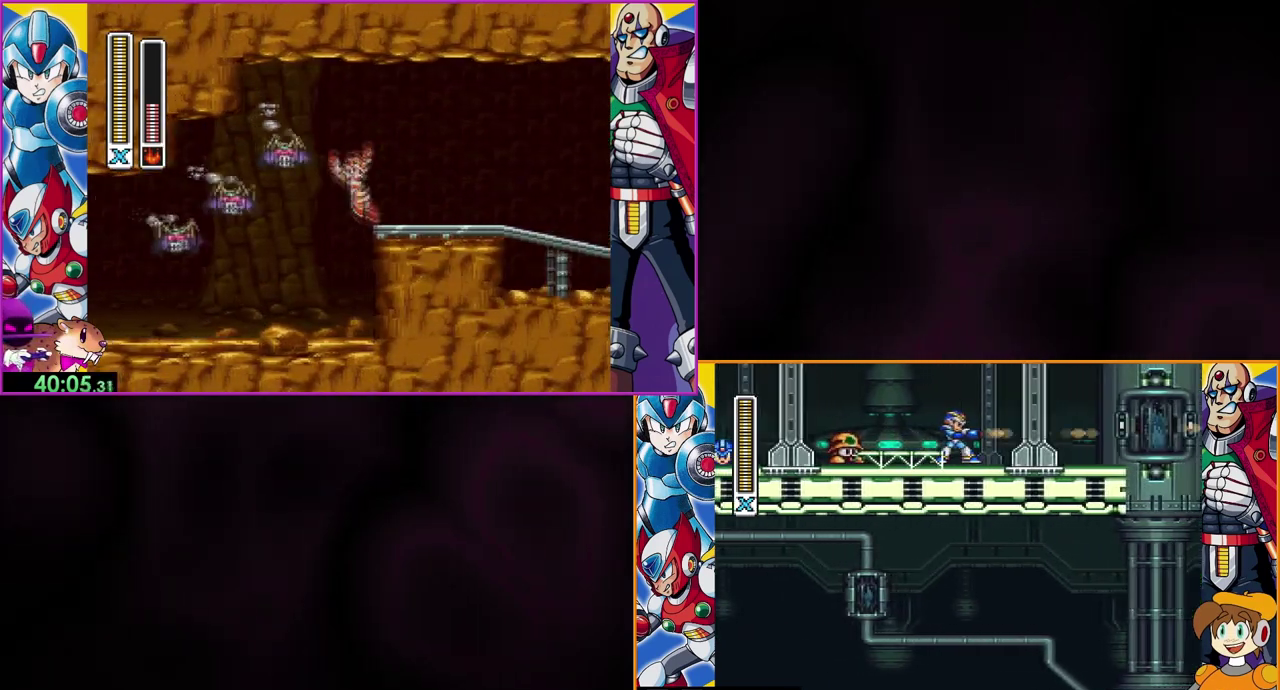
{"dt_ms": 500, "buttons": ["Y"], "events": [[33, "DPAD_LEFT", "down"], [67, "Y", "down"], [167, "Y", "up"], [200, "DPAD_LEFT", "up"], [233, "Y", "down"], [300, "Y", "up"], [367, "Y", "down"]]}
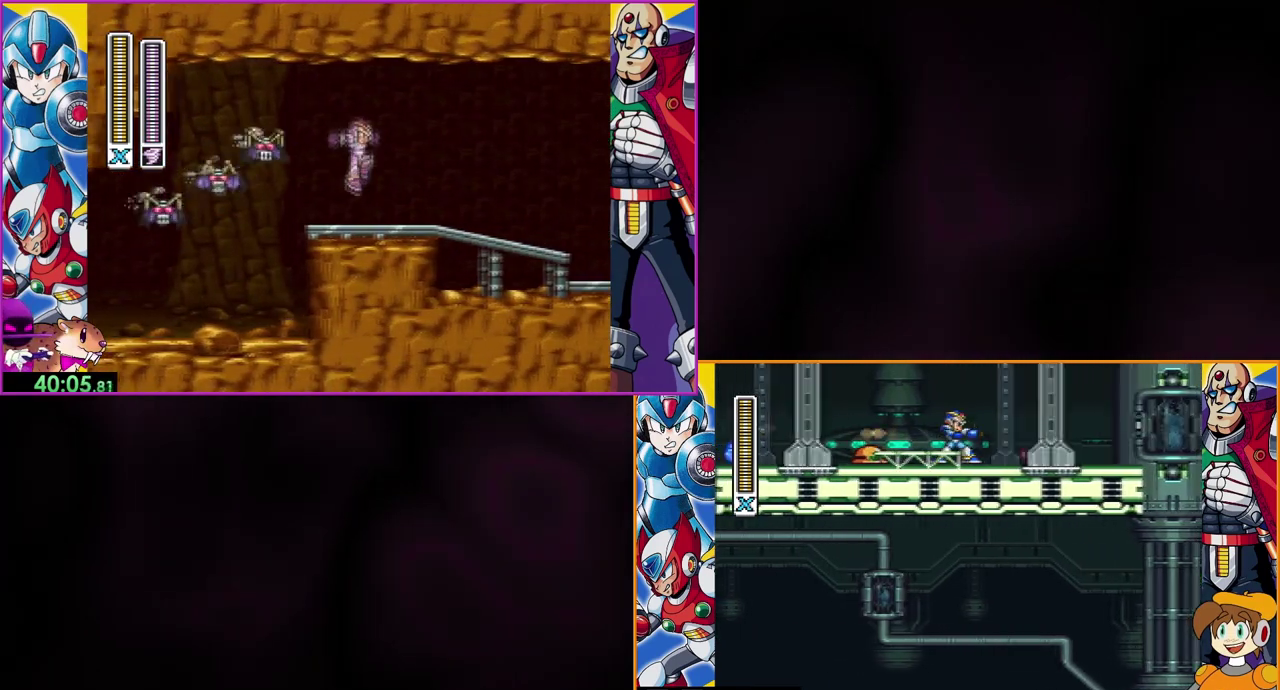
{"dt_ms": 500, "buttons": ["Y", "DPAD_LEFT"], "events": [[100, "Y", "up"], [133, "DPAD_LEFT", "down"], [167, "Y", "down"], [233, "DPAD_LEFT", "up"], [233, "Y", "up"], [333, "Y", "down"], [400, "Y", "up"], [433, "DPAD_LEFT", "down"], [467, "Y", "down"]]}
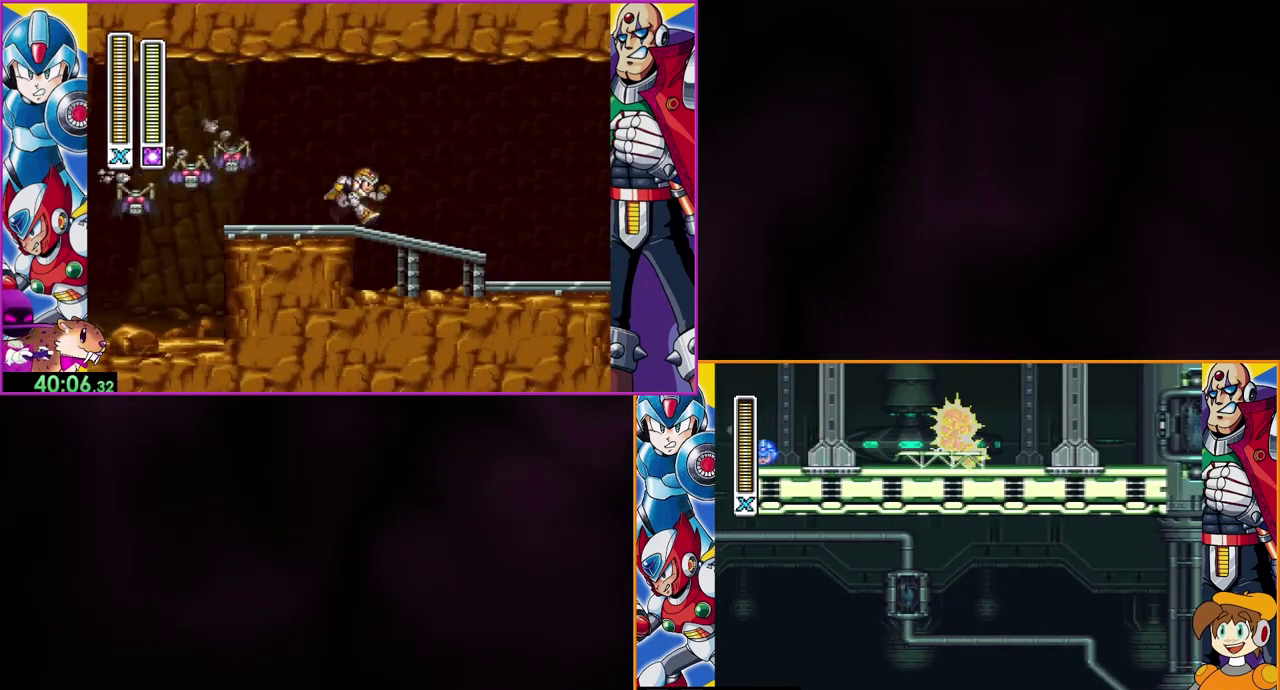
{"dt_ms": 500, "buttons": [], "events": [[67, "Y", "up"], [267, "DPAD_LEFT", "up"], [367, "Y", "down"], [467, "Y", "up"]]}
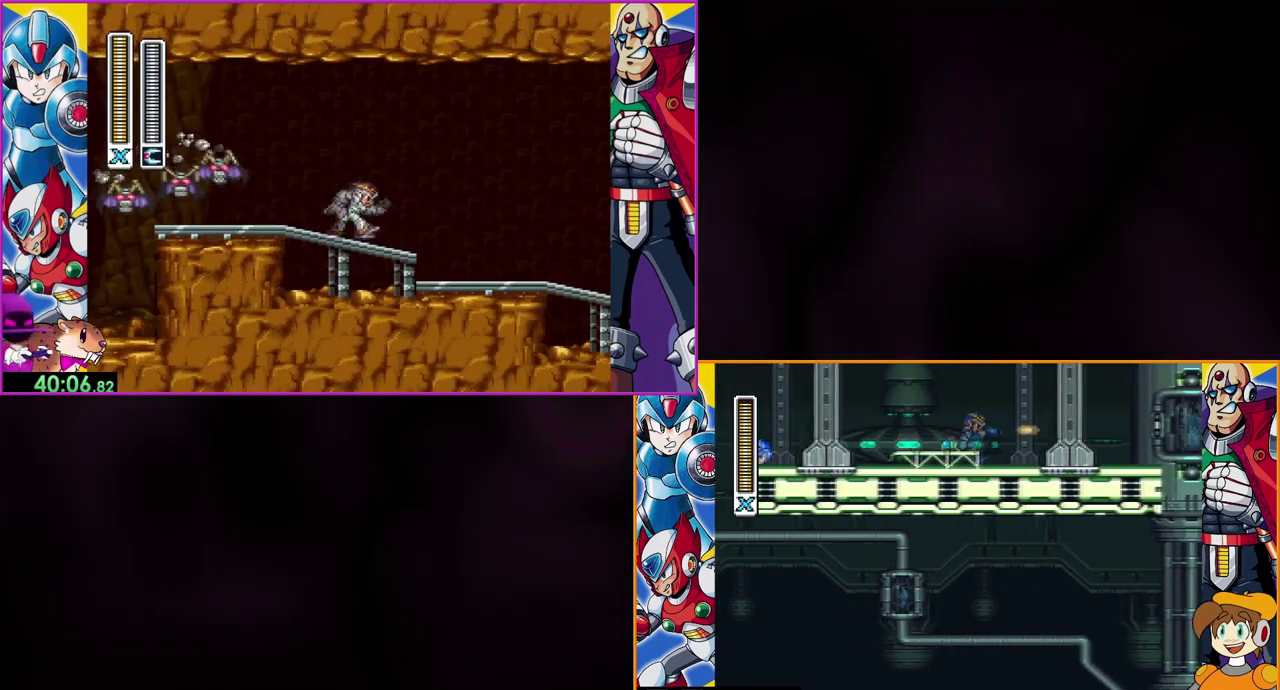
{"dt_ms": 500, "buttons": [], "events": [[33, "Y", "down"], [67, "DPAD_LEFT", "down"], [167, "DPAD_UP", "down"], [200, "DPAD_LEFT", "up"], [233, "DPAD_UP", "up"], [267, "Y", "up"], [333, "Y", "down"], [467, "Y", "up"]]}
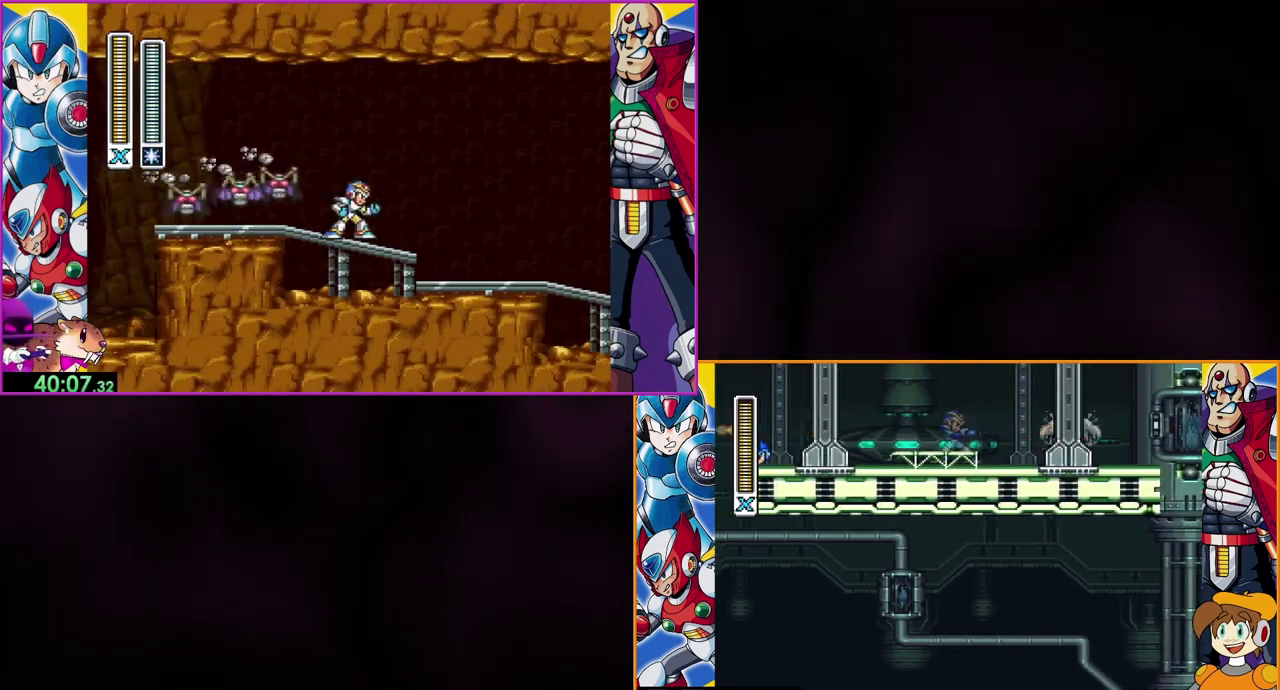
{"dt_ms": 500, "buttons": ["DPAD_LEFT"], "events": [[33, "Y", "down"], [133, "DPAD_LEFT", "down"], [500, "Y", "up"]]}
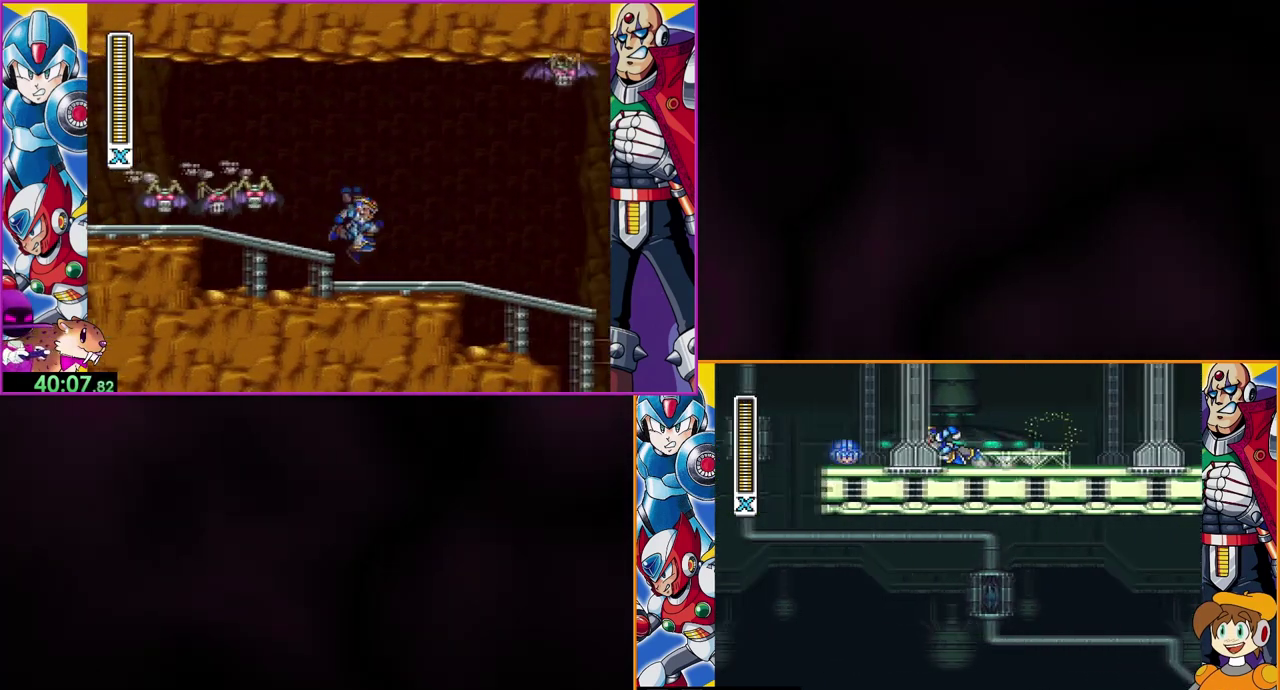
{"dt_ms": 500, "buttons": ["DPAD_LEFT"], "events": []}
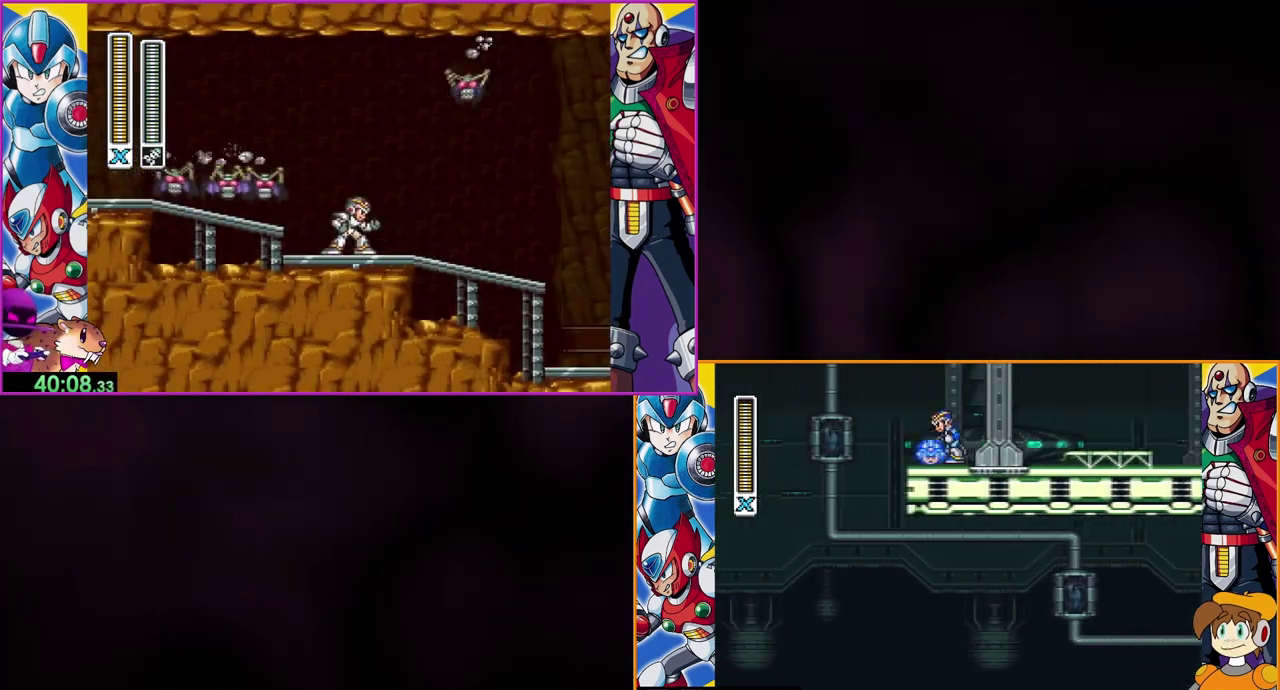
{"dt_ms": 500, "buttons": [], "events": [[67, "DPAD_LEFT", "up"]]}
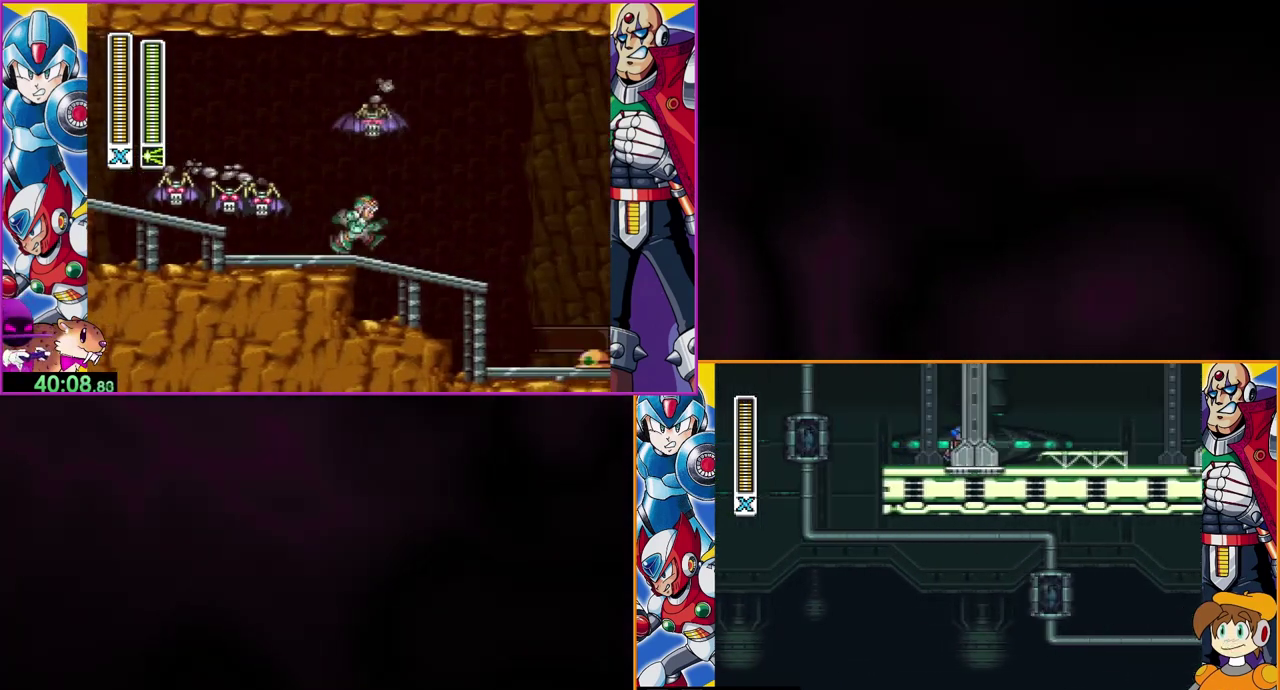
{"dt_ms": 500, "buttons": ["B", "DPAD_LEFT"], "events": [[167, "DPAD_LEFT", "down"], [500, "B", "down"]]}
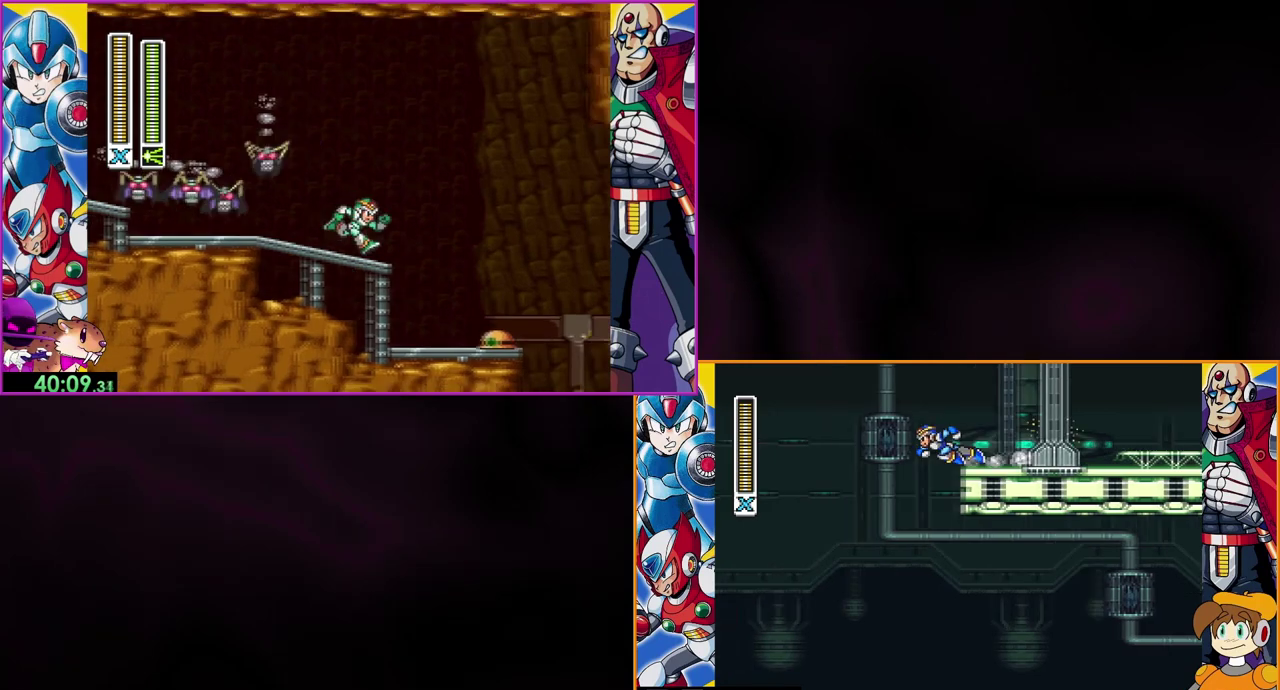
{"dt_ms": 500, "buttons": ["B", "DPAD_LEFT"], "events": []}
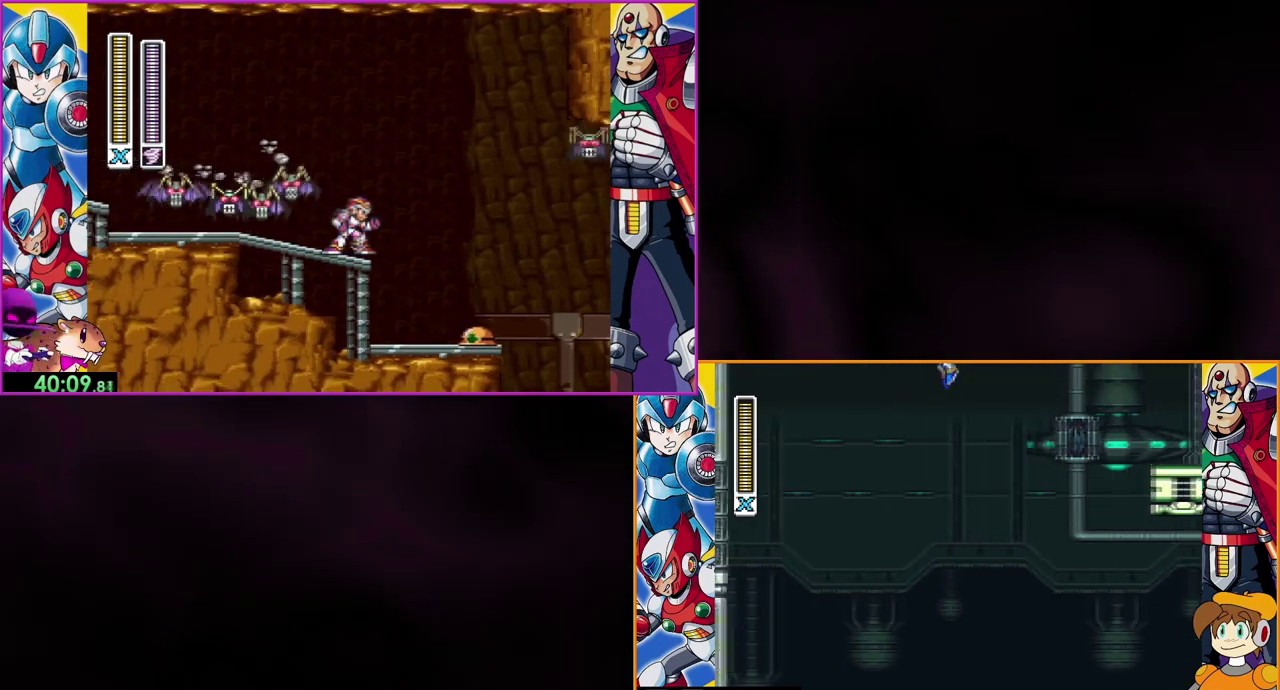
{"dt_ms": 500, "buttons": ["DPAD_LEFT"], "events": [[267, "B", "up"]]}
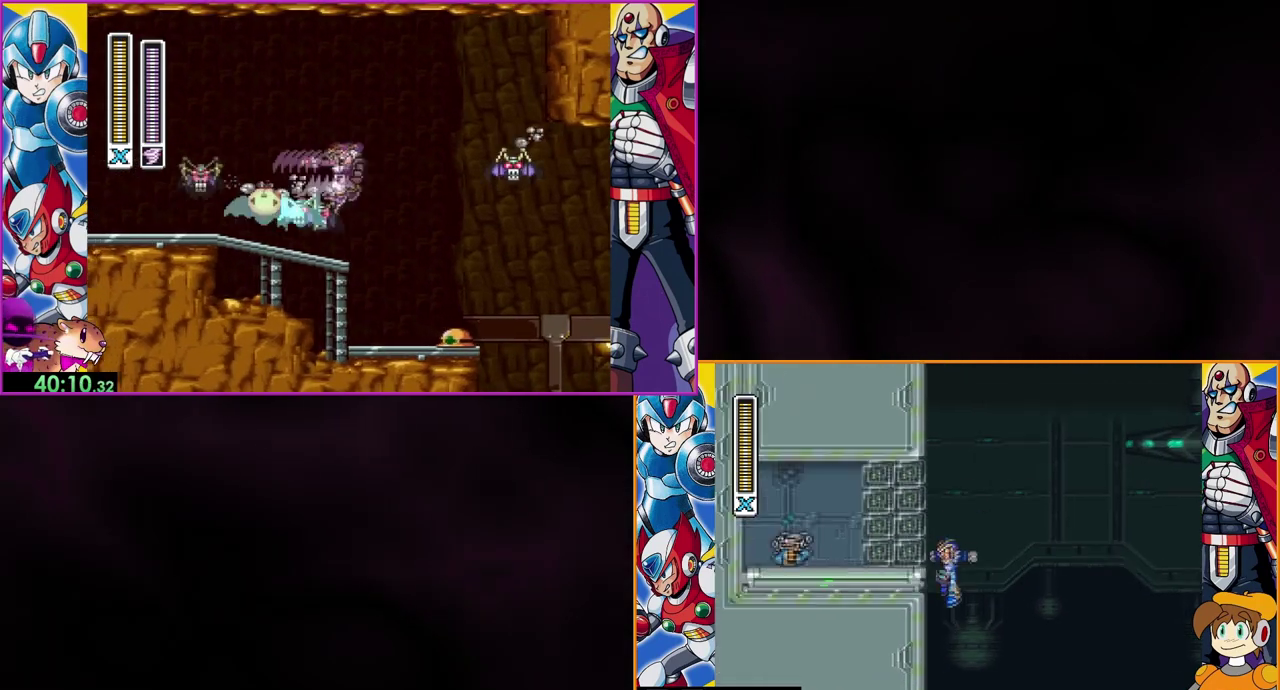
{"dt_ms": 500, "buttons": ["B", "DPAD_LEFT"], "events": [[100, "B", "down"]]}
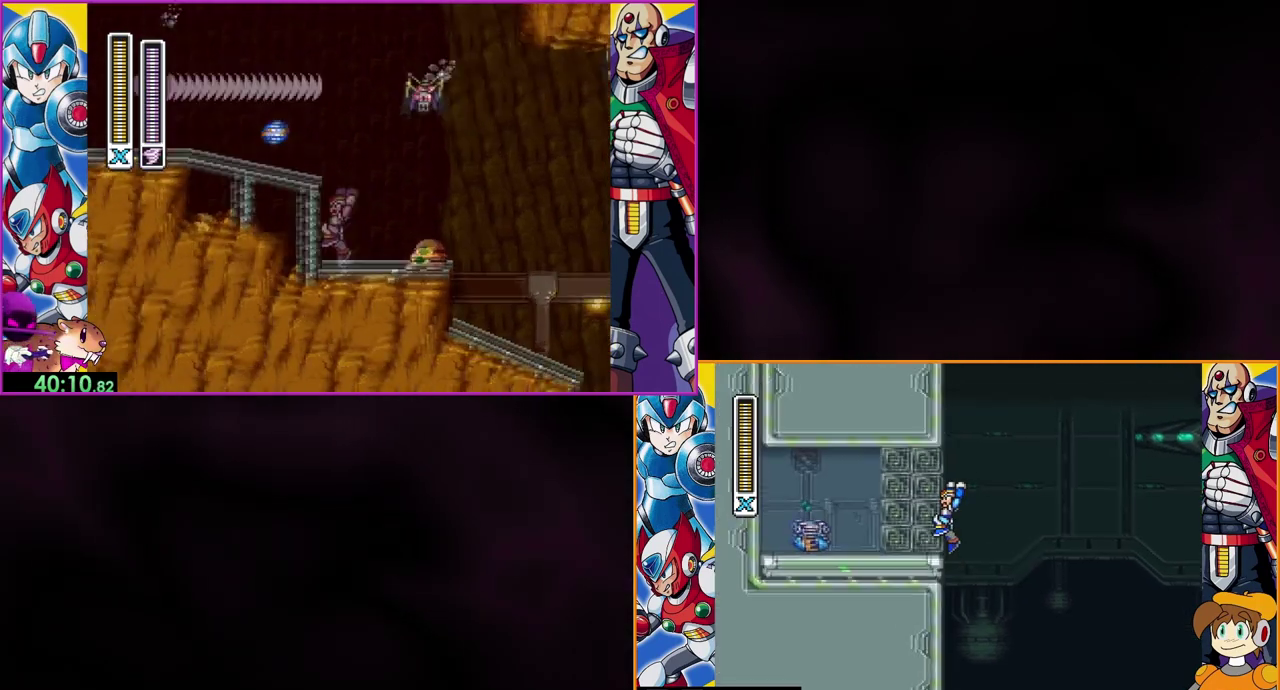
{"dt_ms": 500, "buttons": ["B", "DPAD_LEFT"], "events": []}
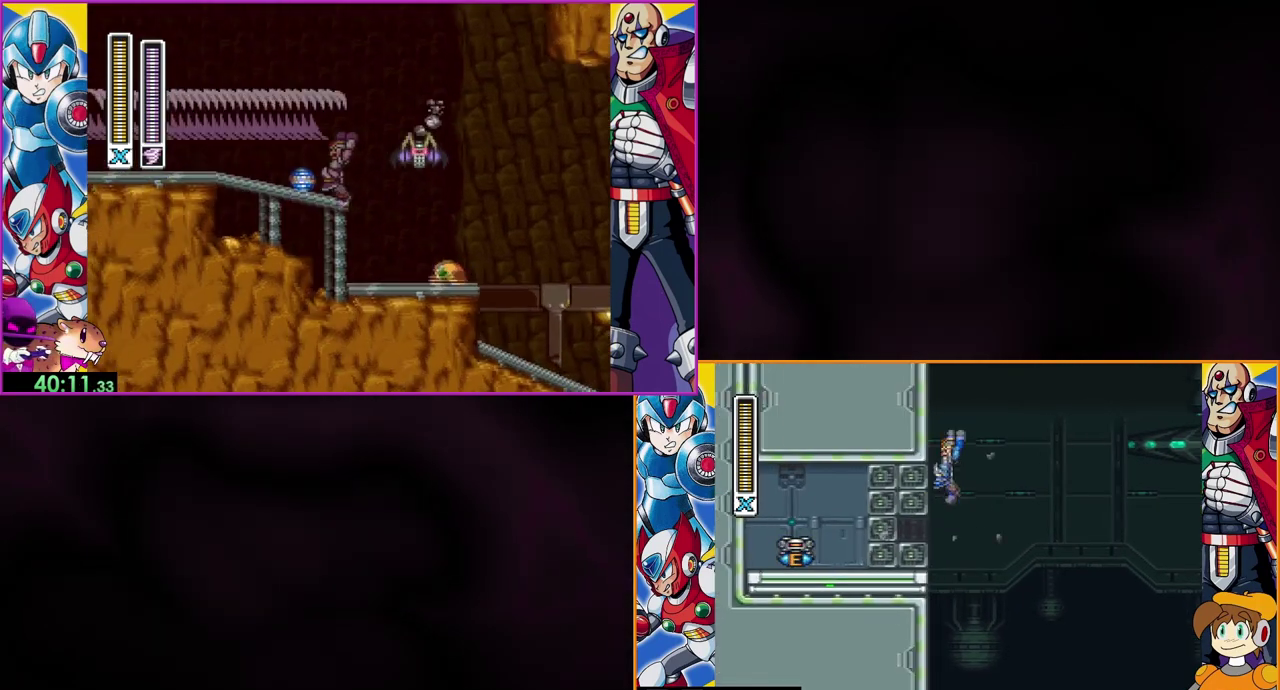
{"dt_ms": 500, "buttons": ["DPAD_LEFT"], "events": [[167, "B", "up"]]}
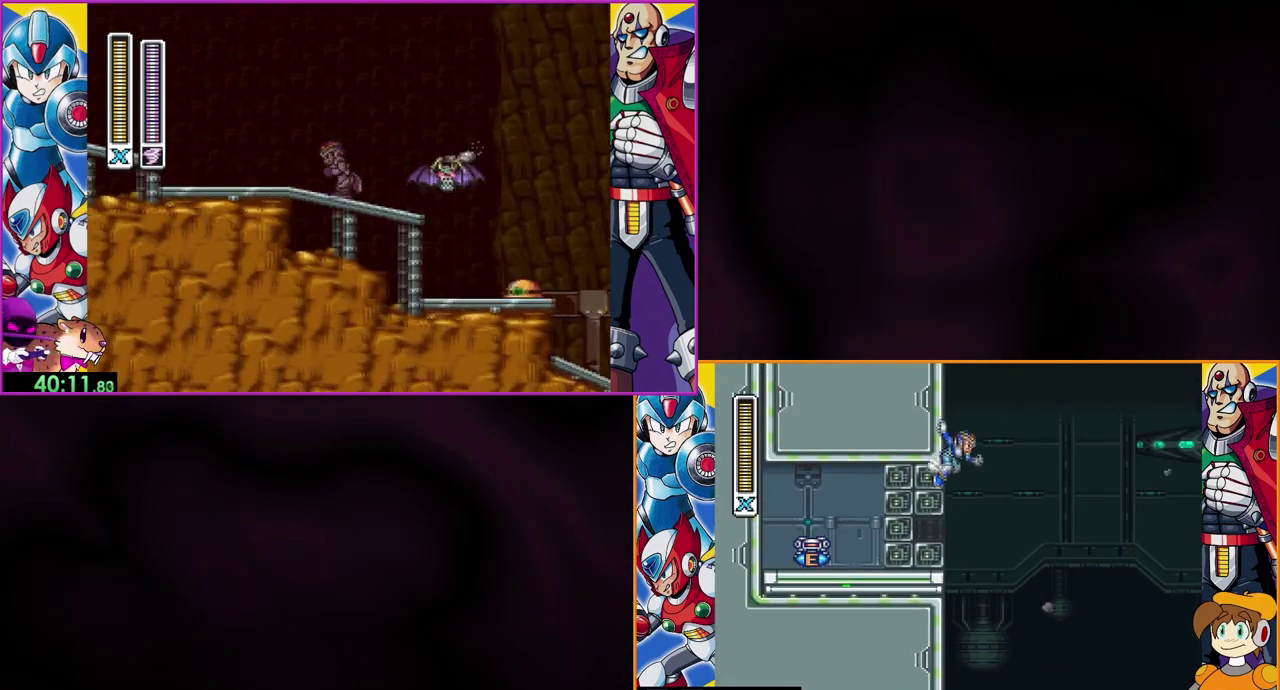
{"dt_ms": 500, "buttons": ["DPAD_LEFT"], "events": [[233, "B", "down"], [433, "B", "up"]]}
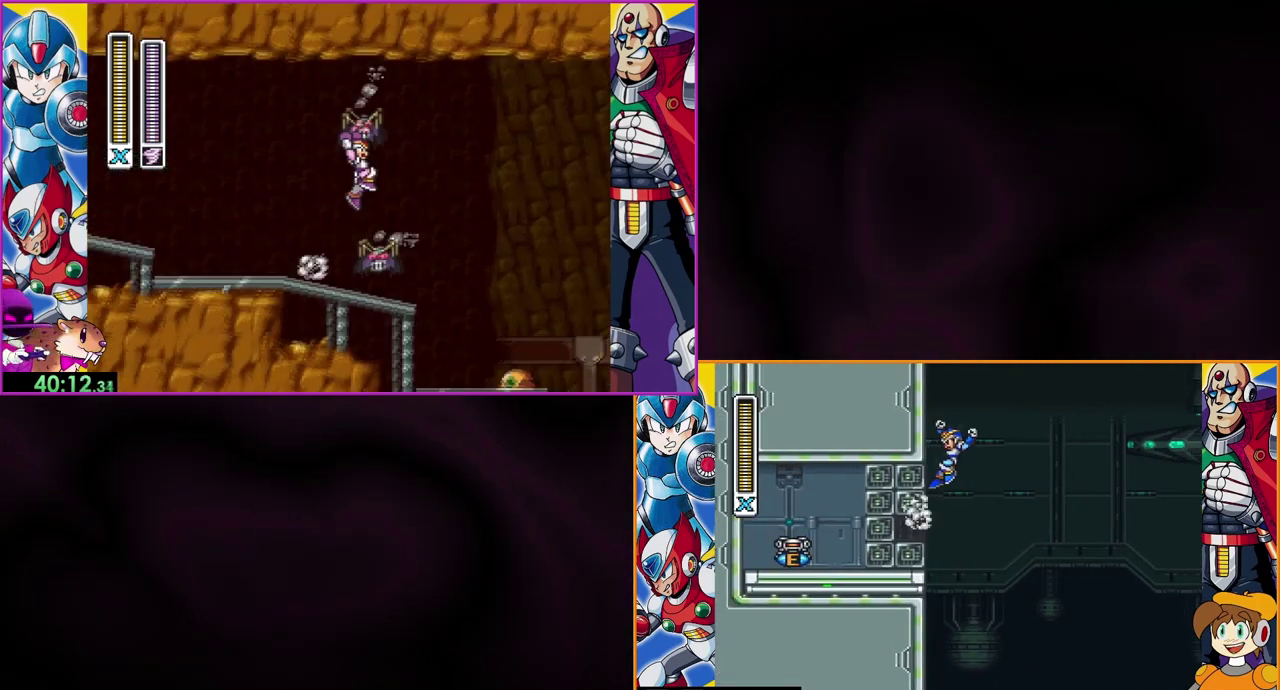
{"dt_ms": 500, "buttons": ["B", "DPAD_LEFT"], "events": [[333, "B", "down"]]}
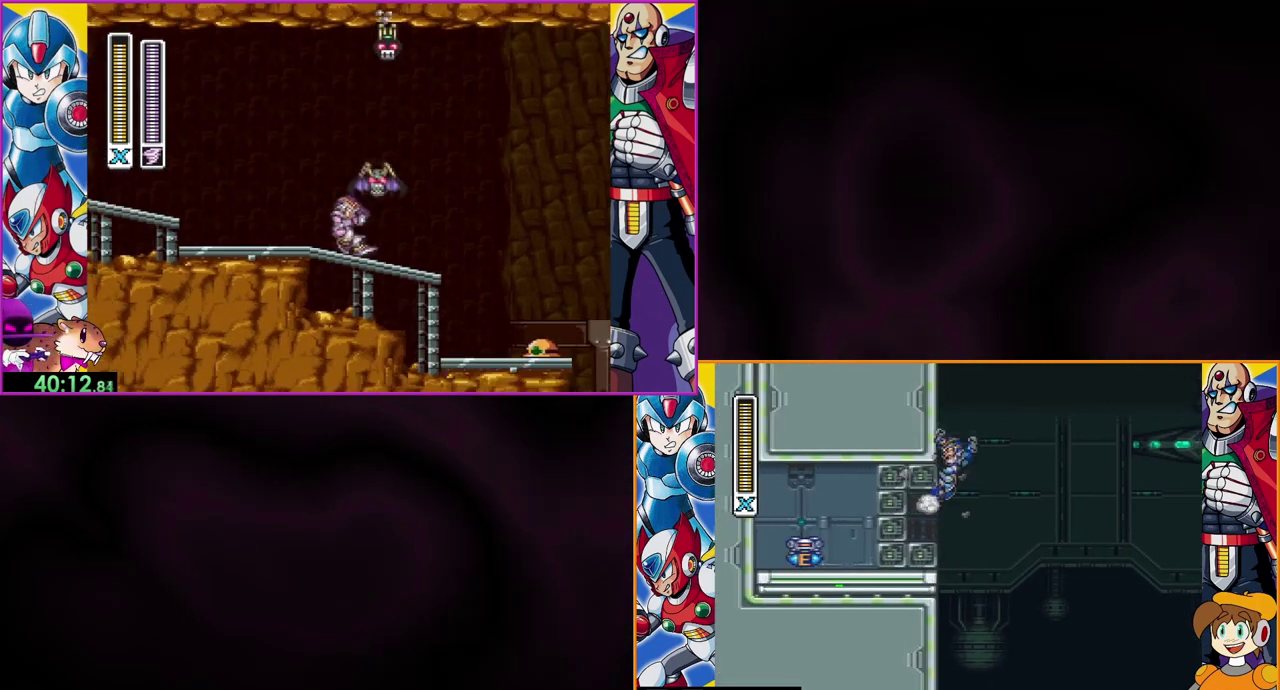
{"dt_ms": 500, "buttons": ["DPAD_LEFT"], "events": [[33, "B", "up"]]}
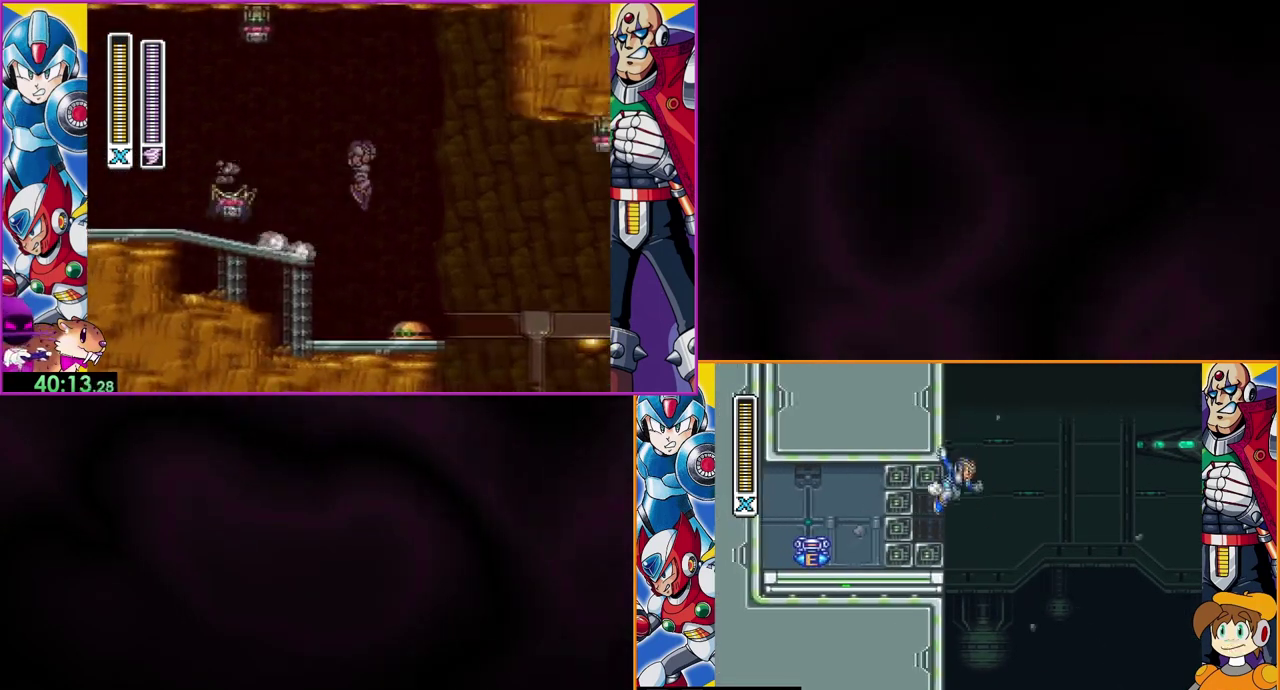
{"dt_ms": 500, "buttons": ["DPAD_LEFT"], "events": [[33, "B", "down"], [233, "B", "up"], [267, "DPAD_LEFT", "up"], [467, "DPAD_LEFT", "down"]]}